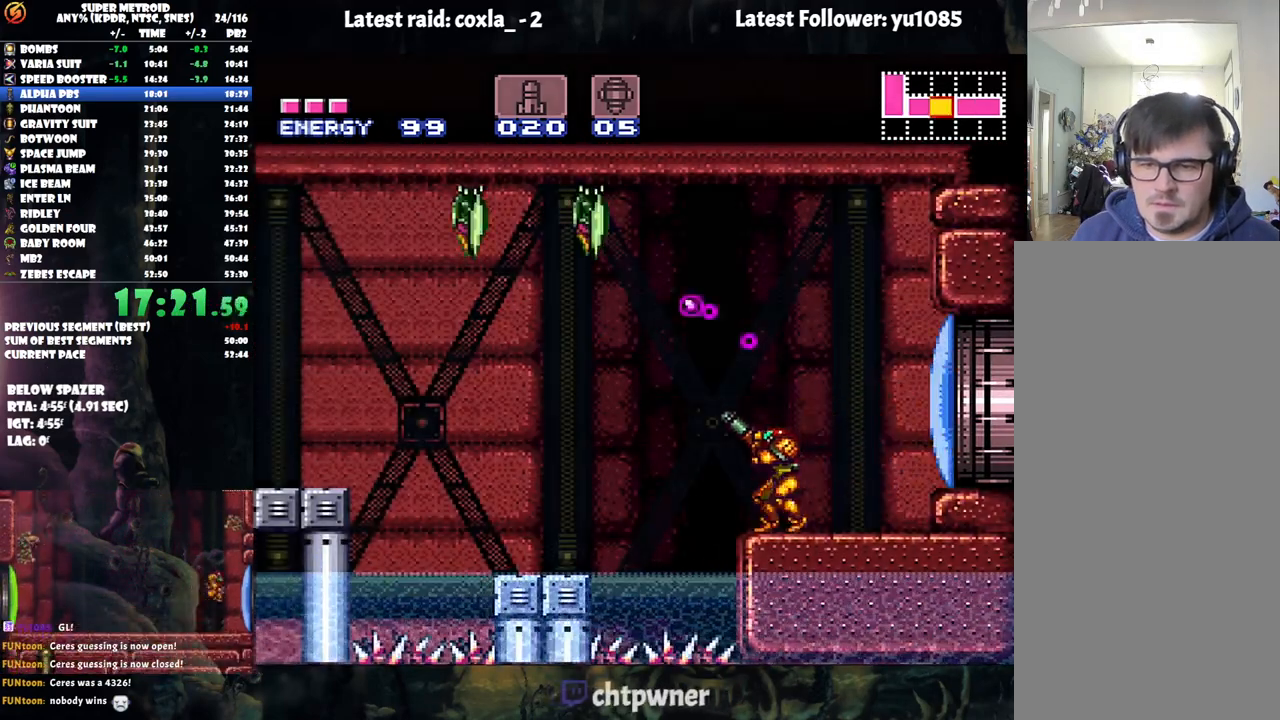
Gameplay with a controller (Nintendo layout); each line is a JSON object with the inputs held at the frame after it. "events" lists button and stick changes between this image and that frame as [ms after this image, input, new state], when the widget could be followed in between. Not read: L3 R3.
{"buttons": ["A", "DPAD_RIGHT"], "events": [[150, "Y", "down"], [233, "R1", "up"], [233, "Y", "up"], [283, "DPAD_RIGHT", "down"], [367, "A", "down"]]}
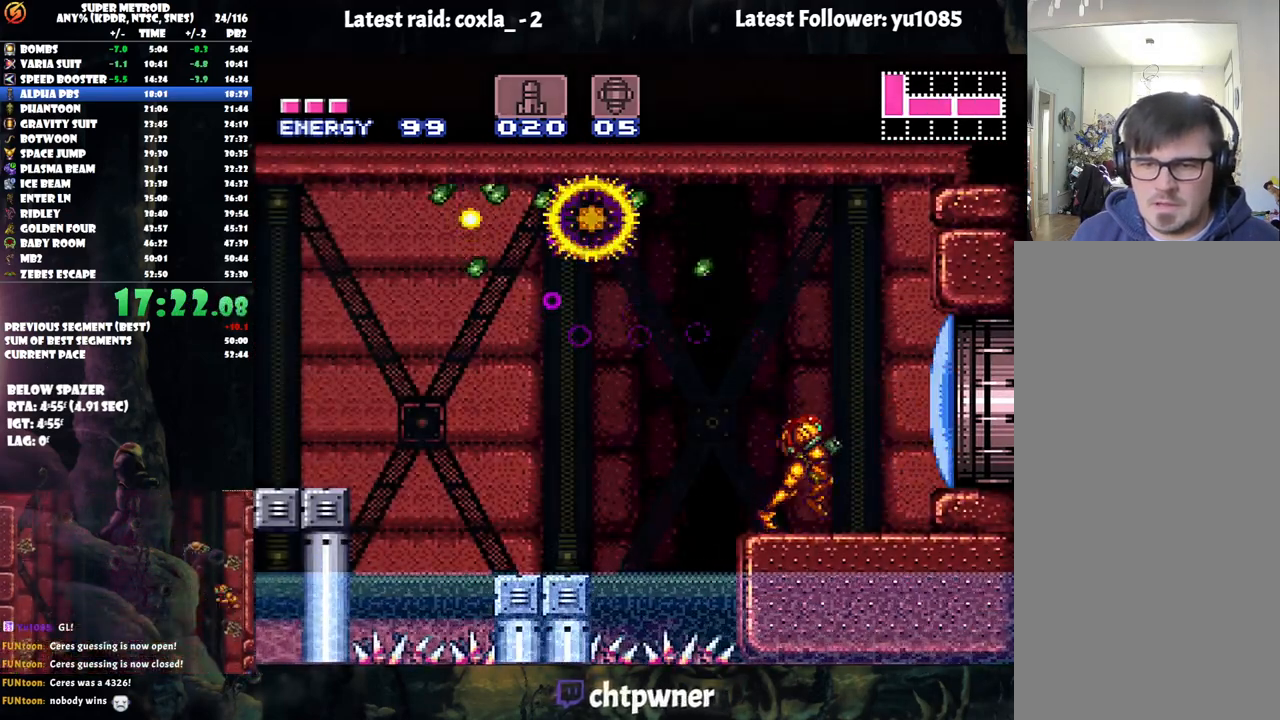
{"buttons": ["A", "DPAD_LEFT"], "events": [[167, "DPAD_RIGHT", "up"], [233, "DPAD_LEFT", "down"]]}
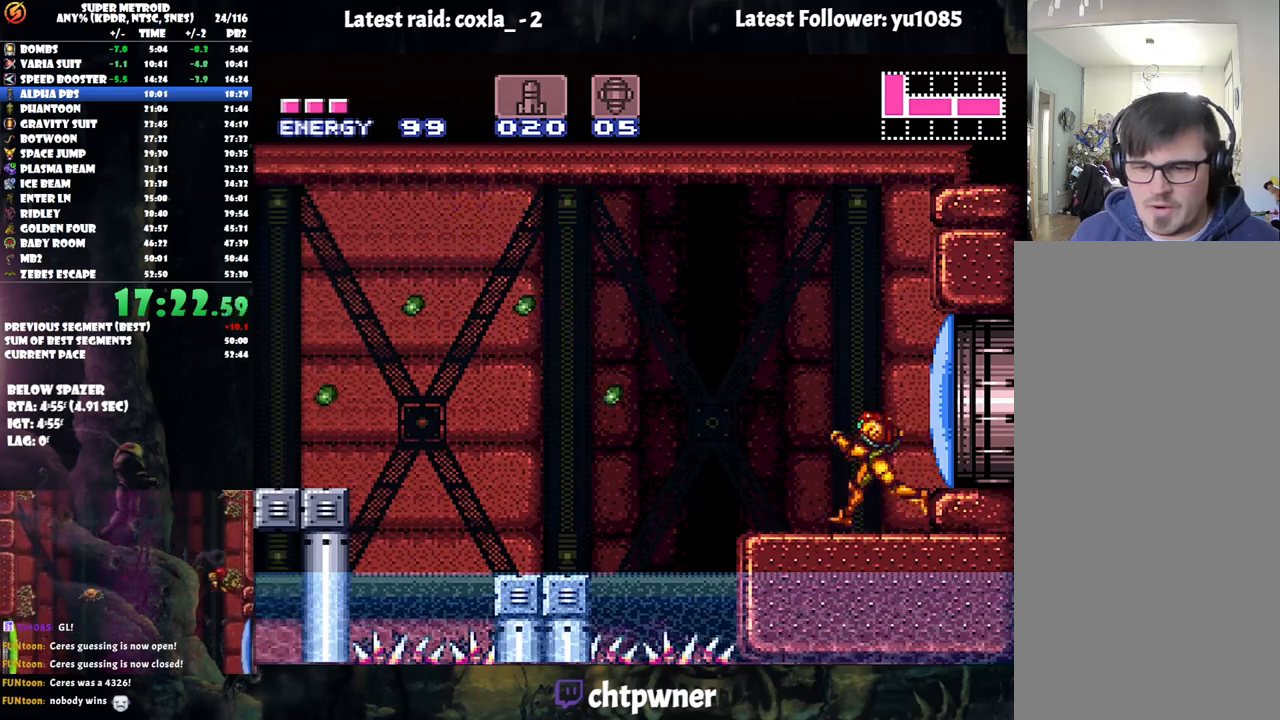
{"buttons": ["A", "DPAD_LEFT"], "events": [[200, "B", "down"], [467, "B", "up"]]}
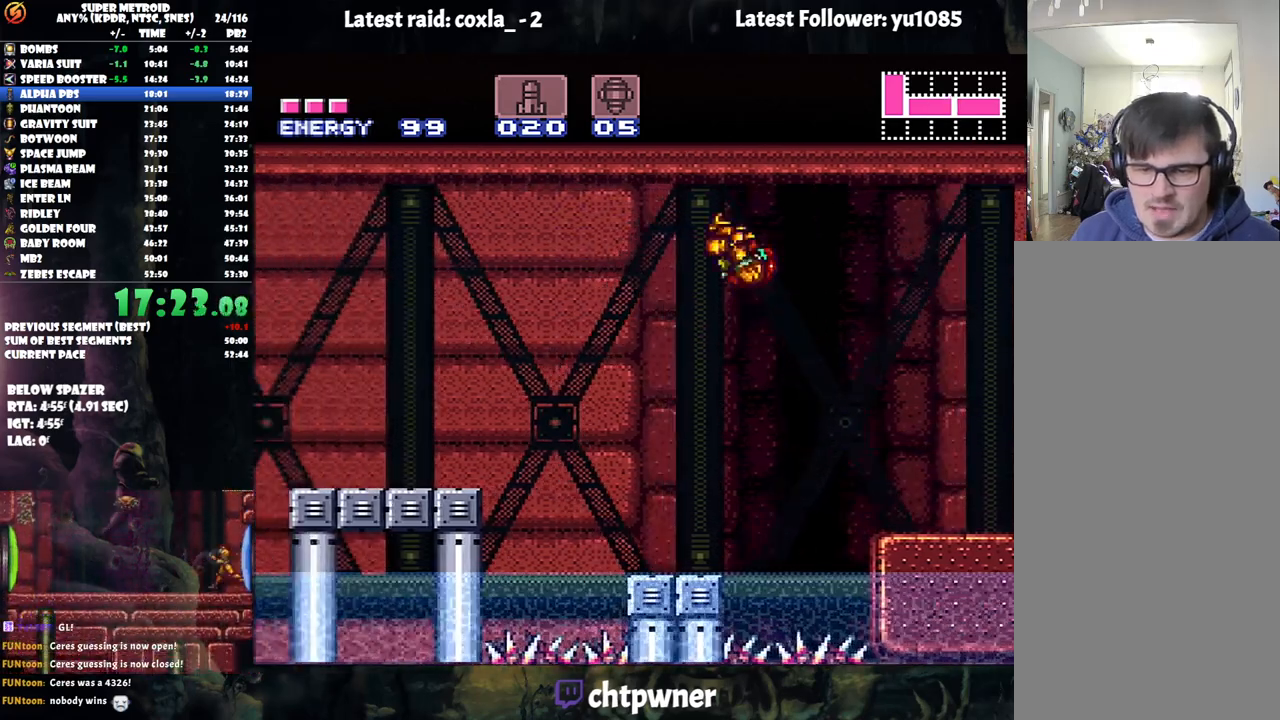
{"buttons": ["A", "Y", "DPAD_LEFT"], "events": [[467, "Y", "down"]]}
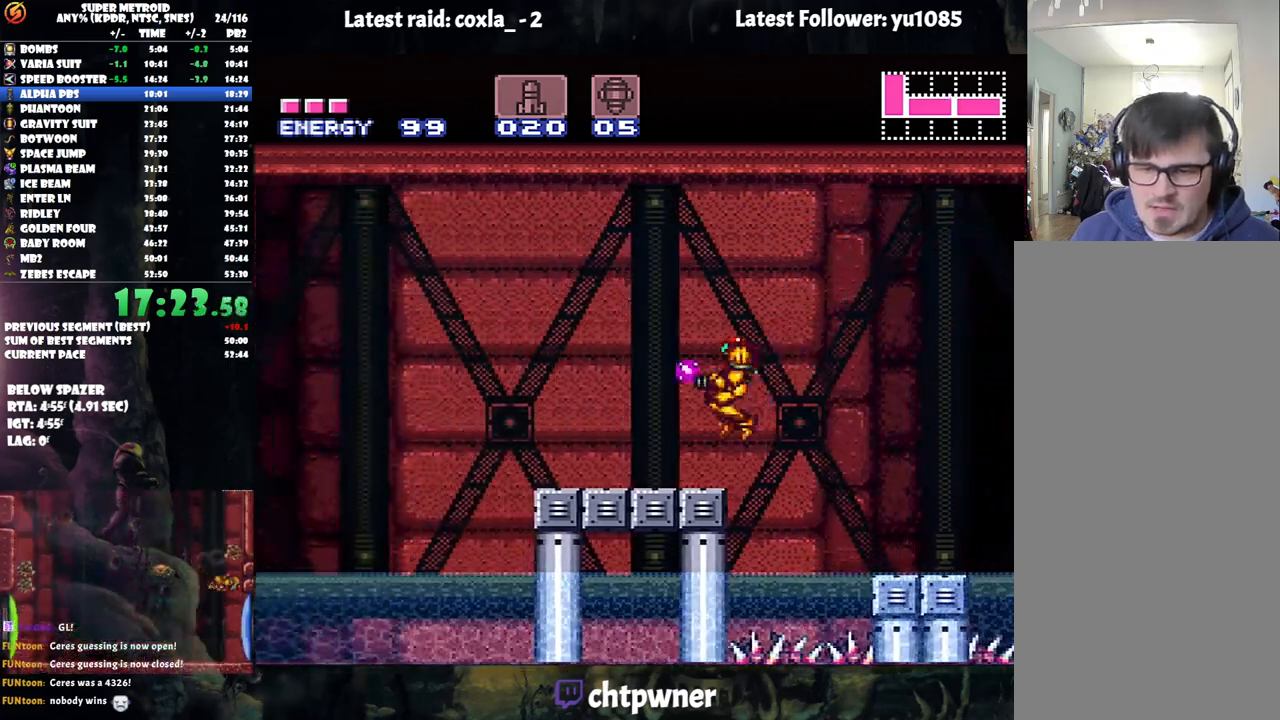
{"buttons": ["A", "B", "DPAD_LEFT"], "events": [[133, "Y", "up"], [383, "B", "down"]]}
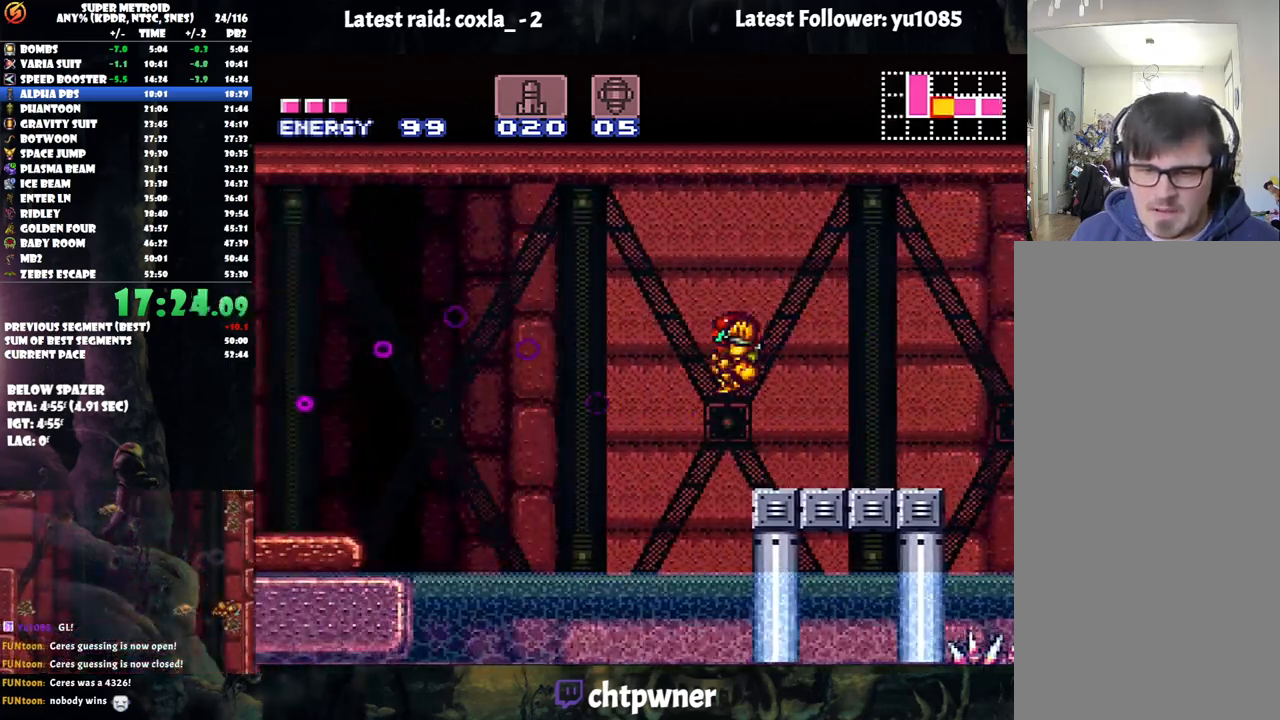
{"buttons": ["A", "DPAD_LEFT"], "events": [[167, "B", "up"]]}
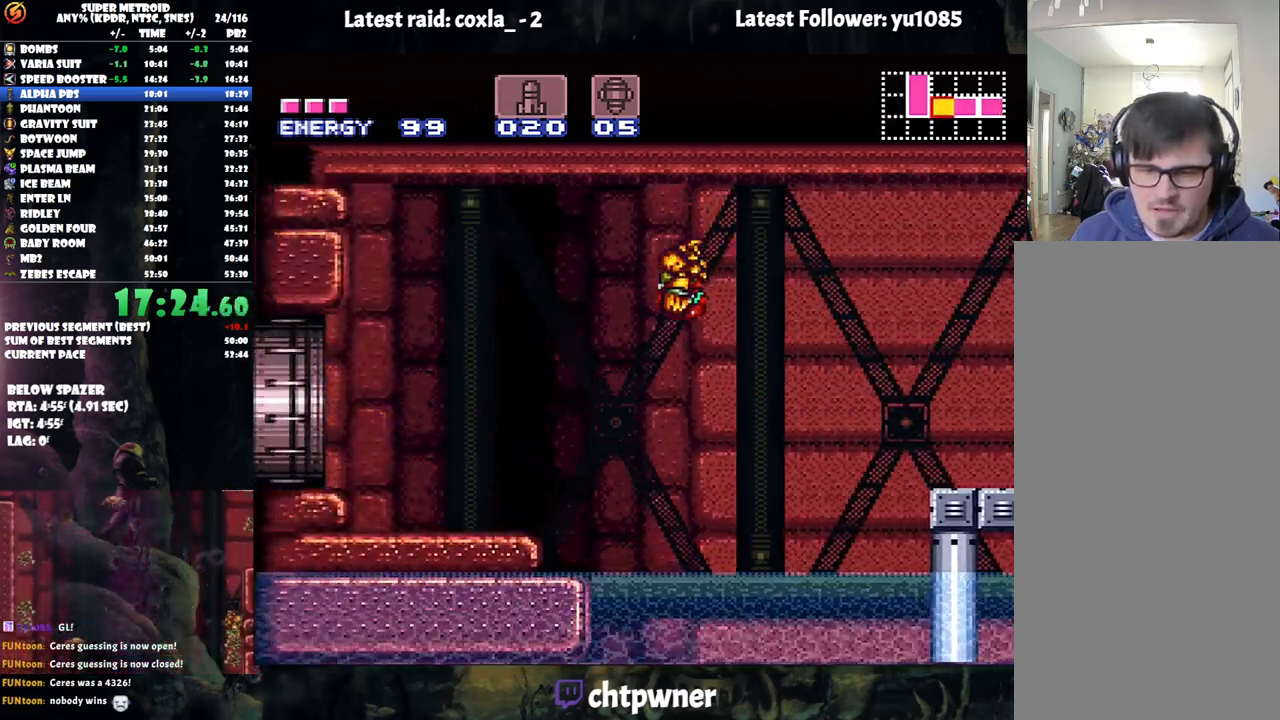
{"buttons": ["A", "DPAD_LEFT"], "events": []}
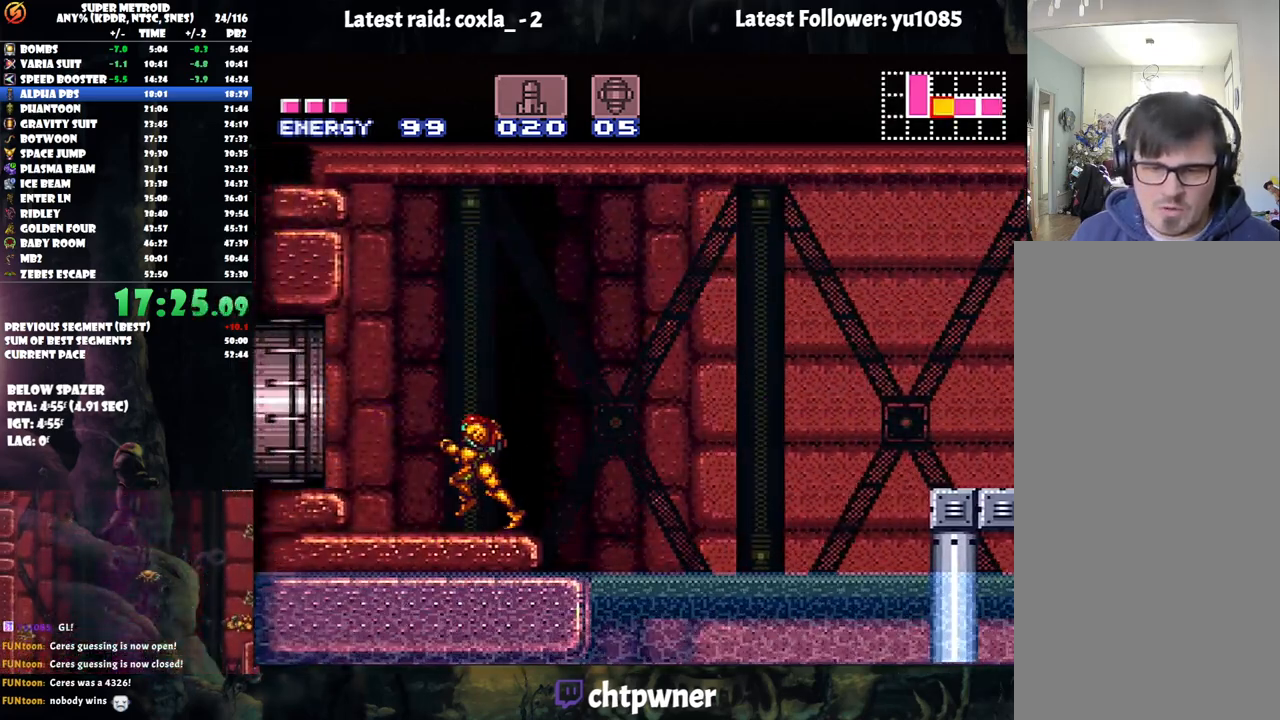
{"buttons": ["A", "B", "DPAD_RIGHT"], "events": [[167, "B", "down"], [333, "DPAD_LEFT", "up"], [383, "DPAD_RIGHT", "down"]]}
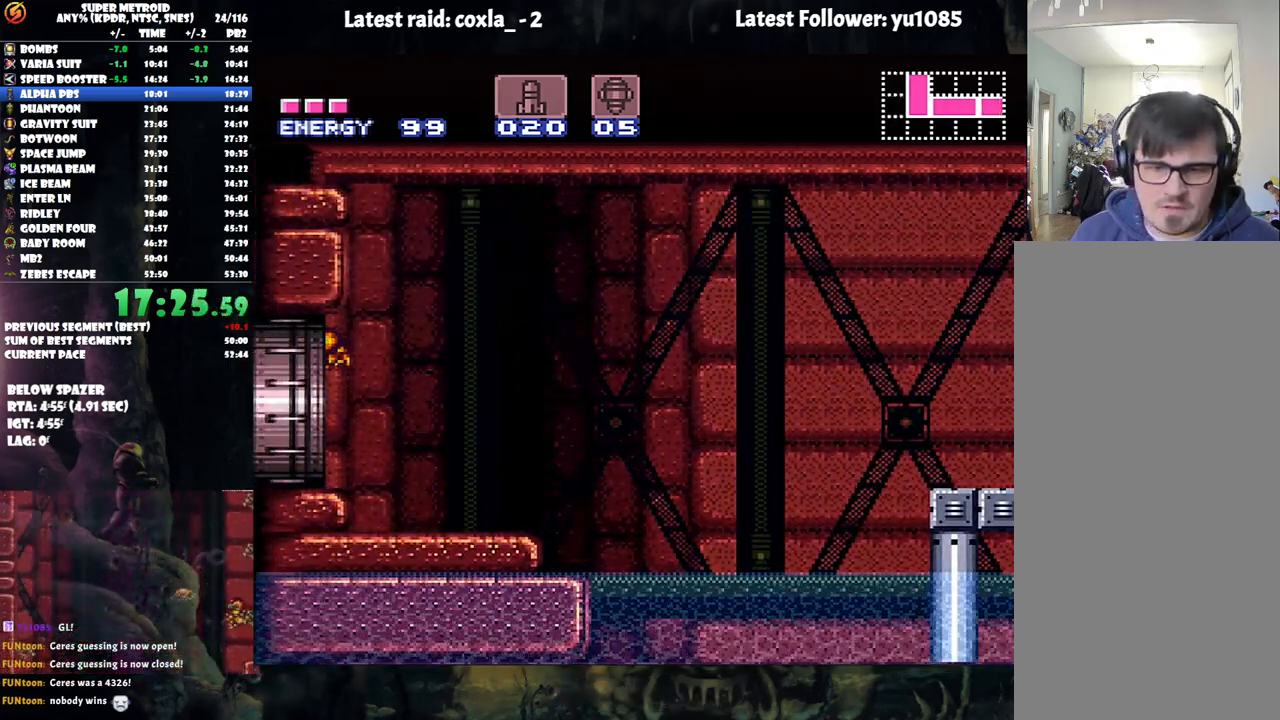
{"buttons": ["DPAD_RIGHT"], "events": [[117, "A", "up"], [467, "B", "up"]]}
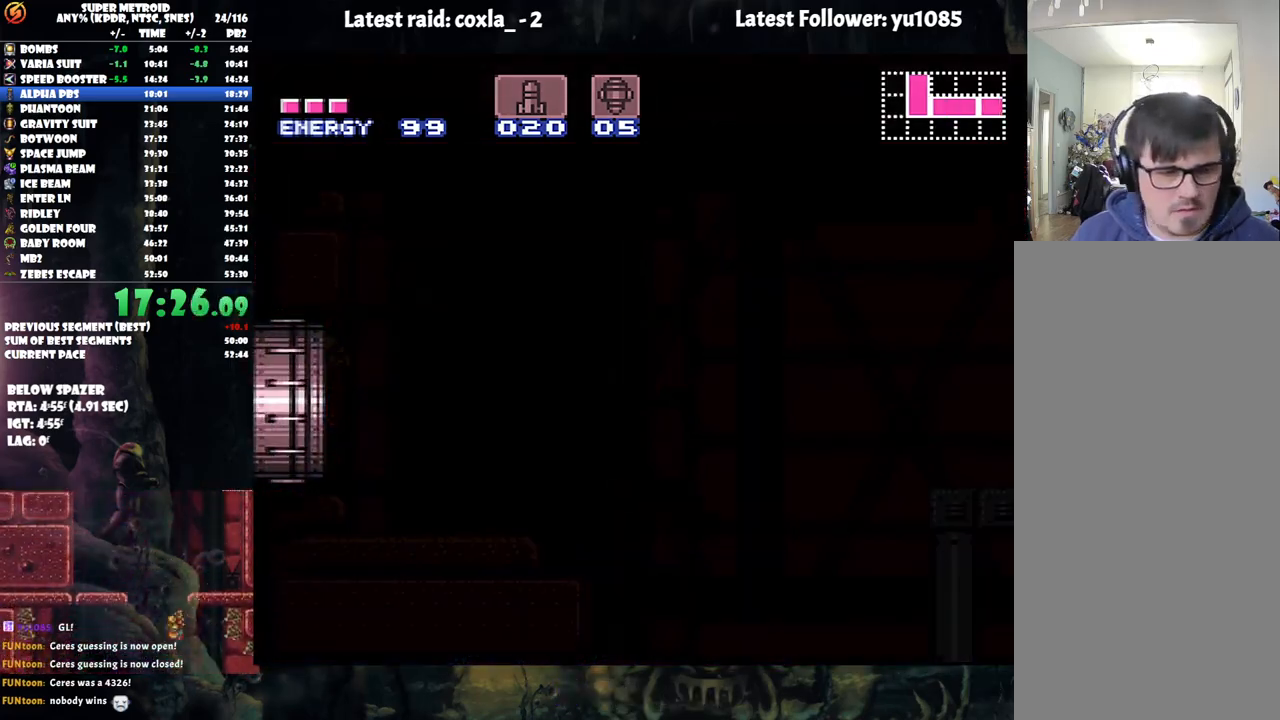
{"buttons": [], "events": [[33, "DPAD_RIGHT", "up"]]}
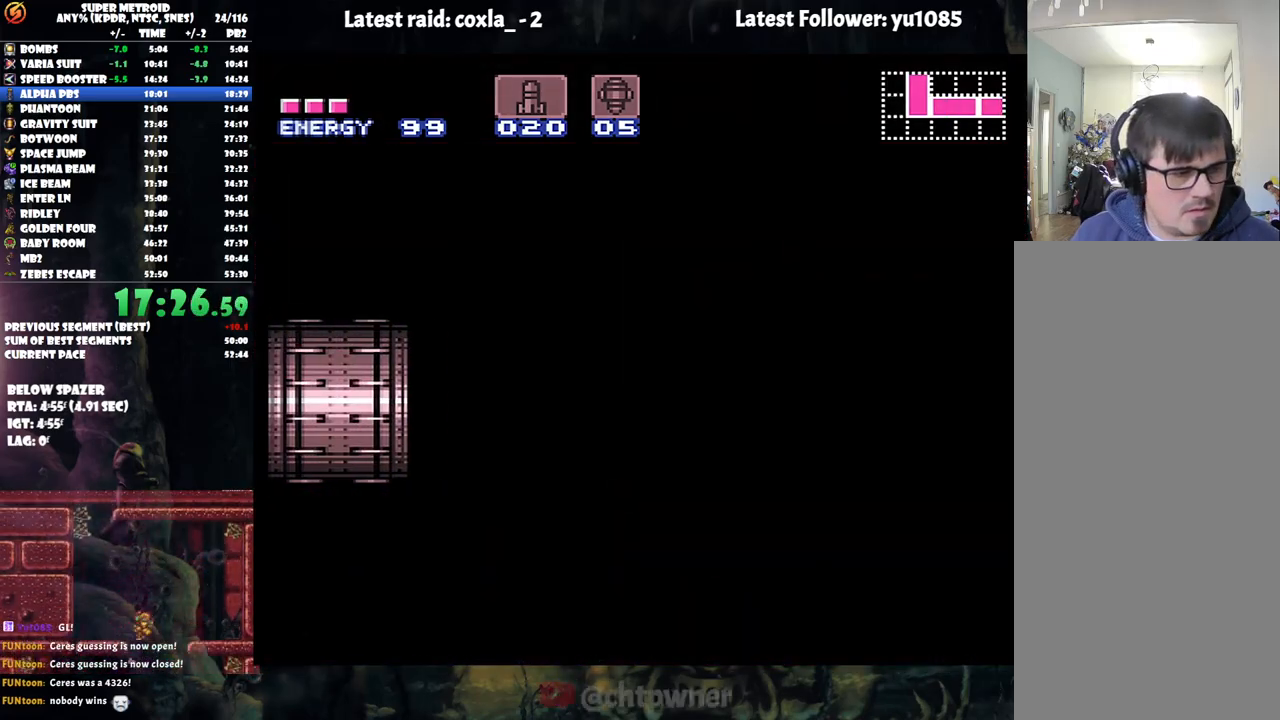
{"buttons": [], "events": []}
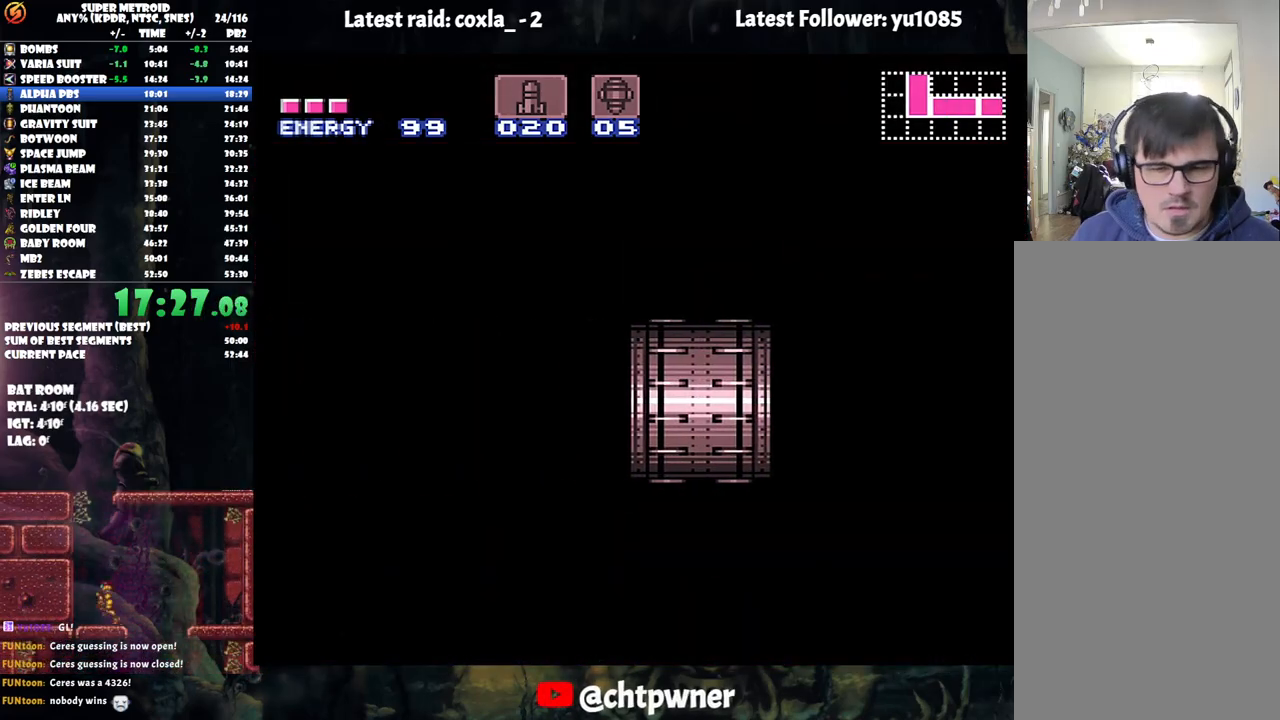
{"buttons": [], "events": []}
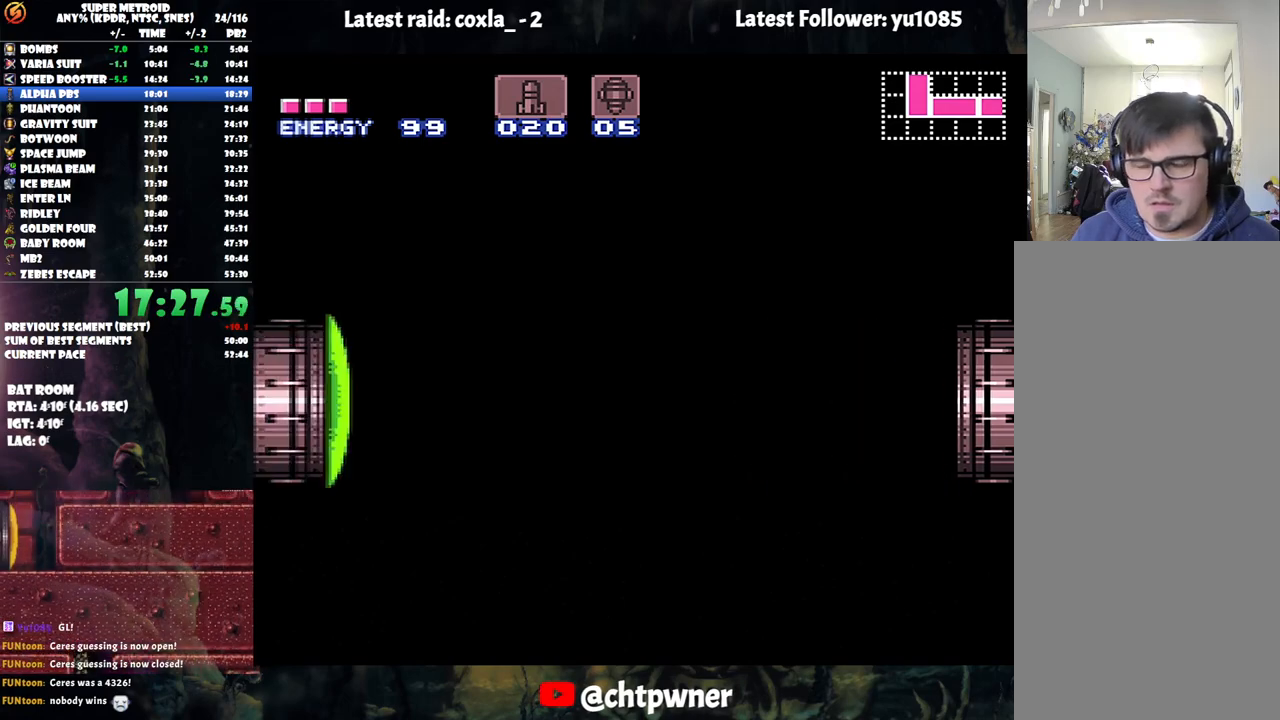
{"buttons": [], "events": []}
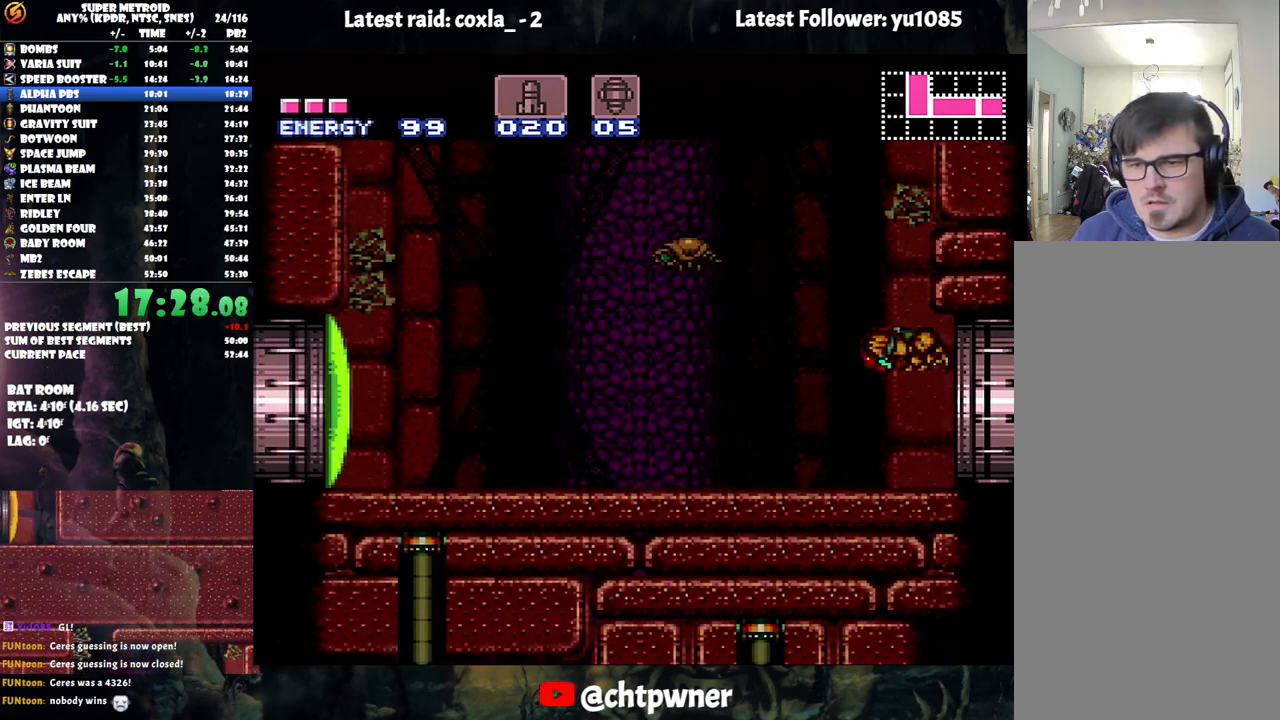
{"buttons": [], "events": [[267, "DPAD_LEFT", "down"], [483, "DPAD_LEFT", "up"]]}
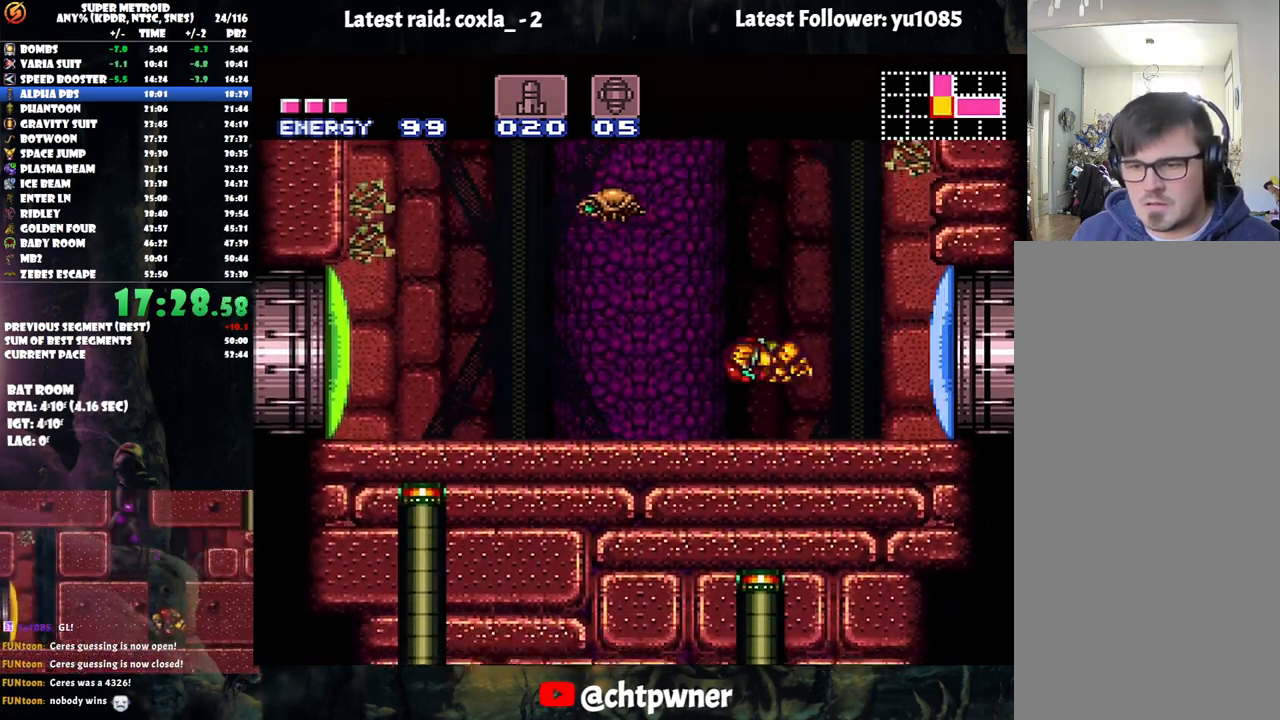
{"buttons": ["B", "DPAD_RIGHT"], "events": [[50, "DPAD_RIGHT", "down"], [383, "B", "down"]]}
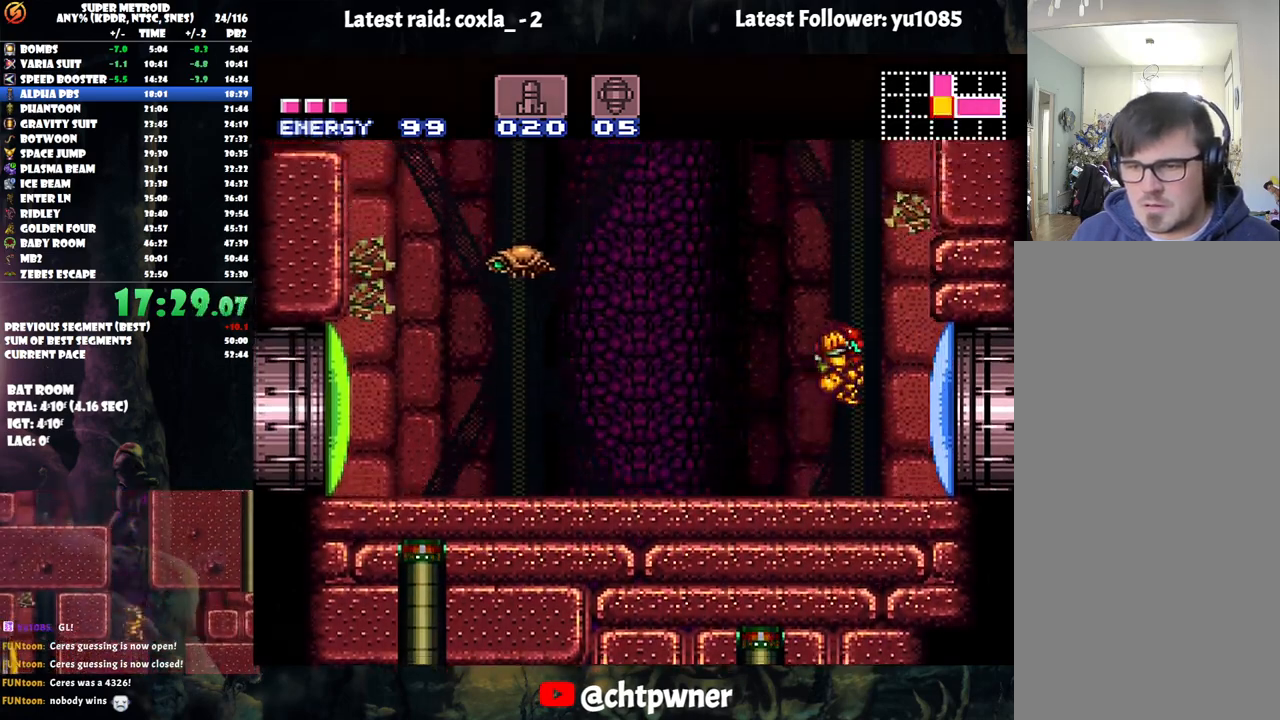
{"buttons": ["B", "DPAD_RIGHT"], "events": [[150, "DPAD_RIGHT", "up"], [217, "DPAD_LEFT", "down"], [233, "B", "up"], [317, "B", "down"], [367, "DPAD_LEFT", "up"], [400, "DPAD_RIGHT", "down"]]}
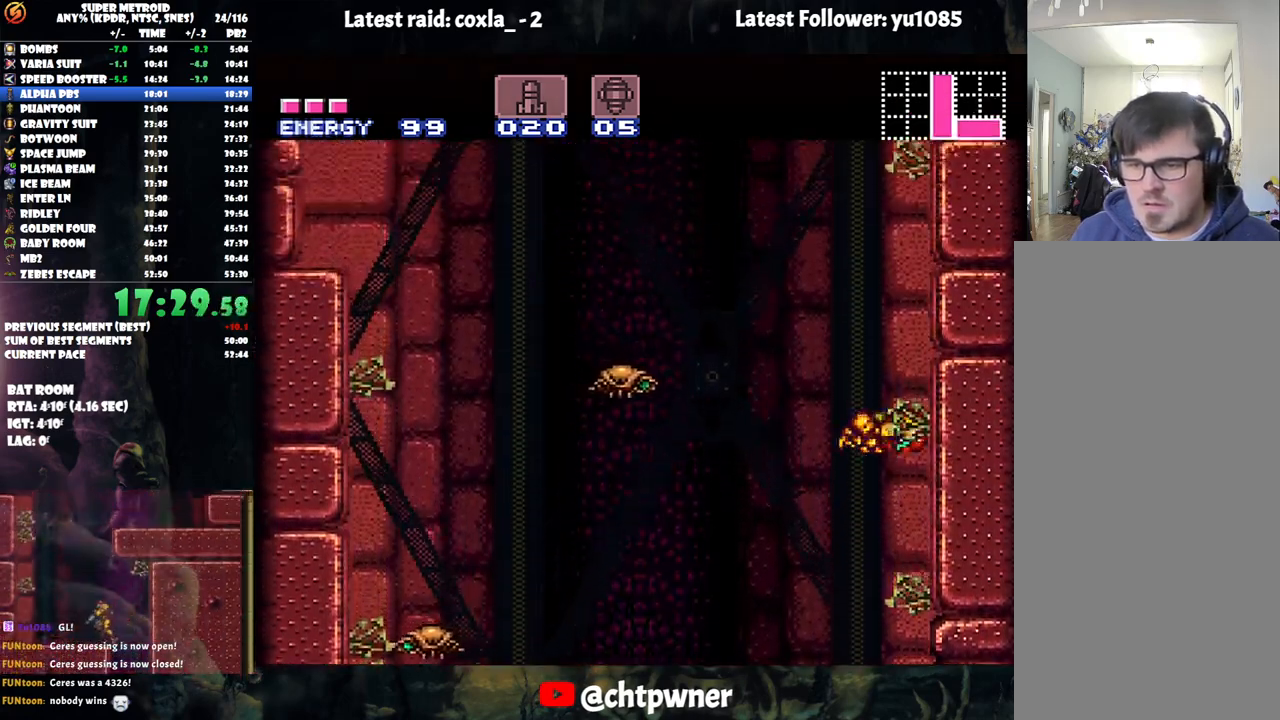
{"buttons": ["B"], "events": [[67, "DPAD_RIGHT", "up"], [100, "B", "up"], [100, "DPAD_LEFT", "down"], [183, "B", "down"], [233, "DPAD_LEFT", "up"], [283, "DPAD_RIGHT", "down"], [467, "DPAD_RIGHT", "up"]]}
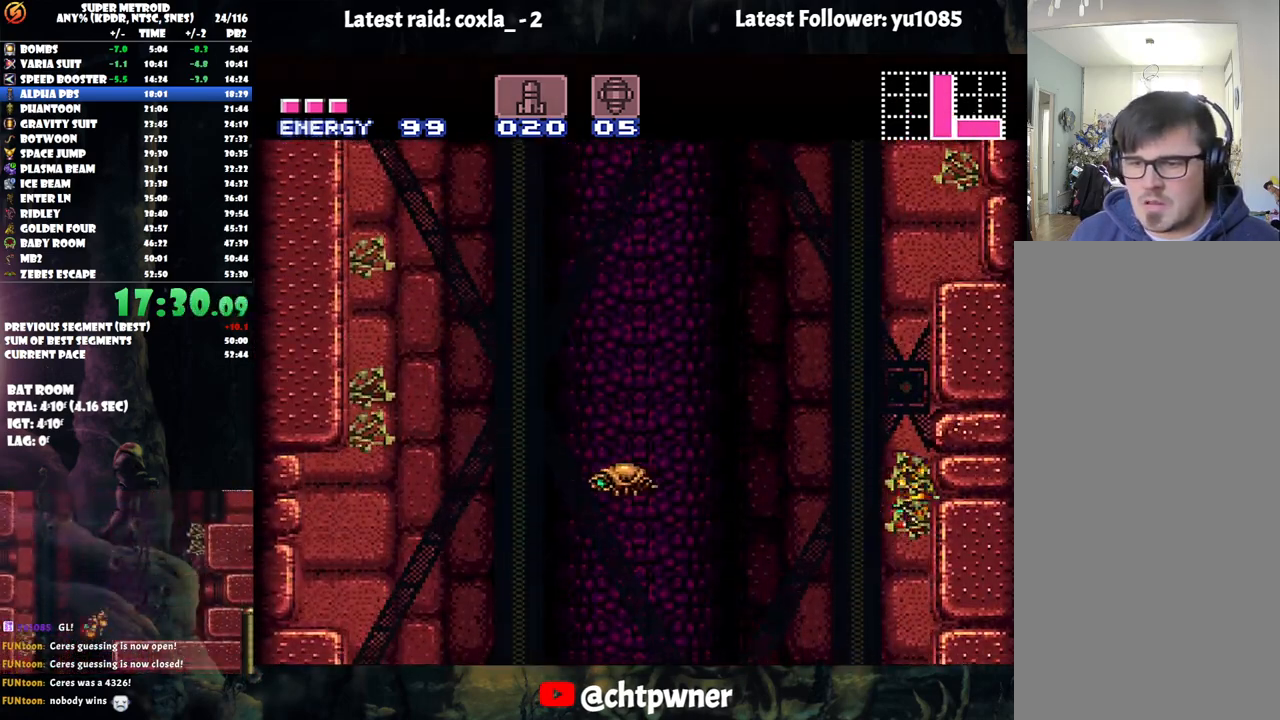
{"buttons": ["DPAD_RIGHT"], "events": [[17, "B", "up"], [17, "DPAD_LEFT", "down"], [83, "B", "down"], [150, "DPAD_LEFT", "up"], [183, "DPAD_RIGHT", "down"], [483, "B", "up"]]}
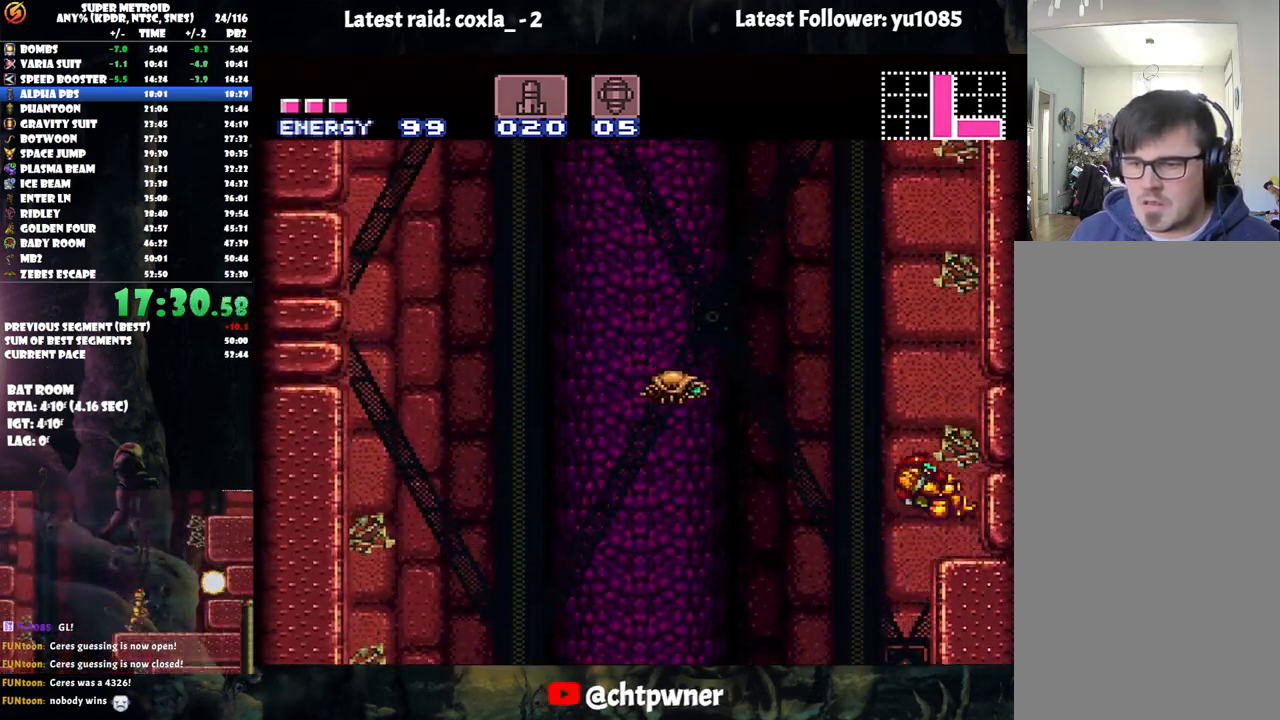
{"buttons": ["A", "B", "DPAD_LEFT"], "events": [[67, "A", "down"], [200, "DPAD_RIGHT", "up"], [233, "DPAD_LEFT", "down"], [417, "B", "down"]]}
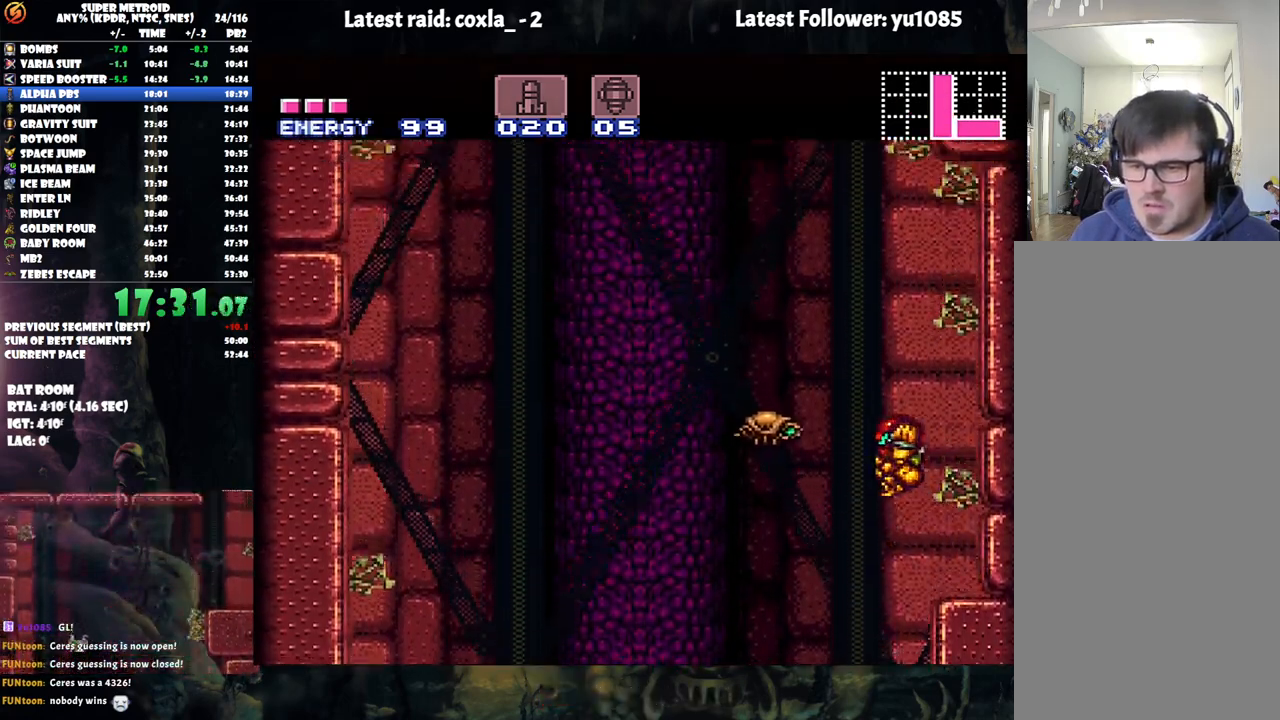
{"buttons": ["A", "B", "DPAD_LEFT"], "events": []}
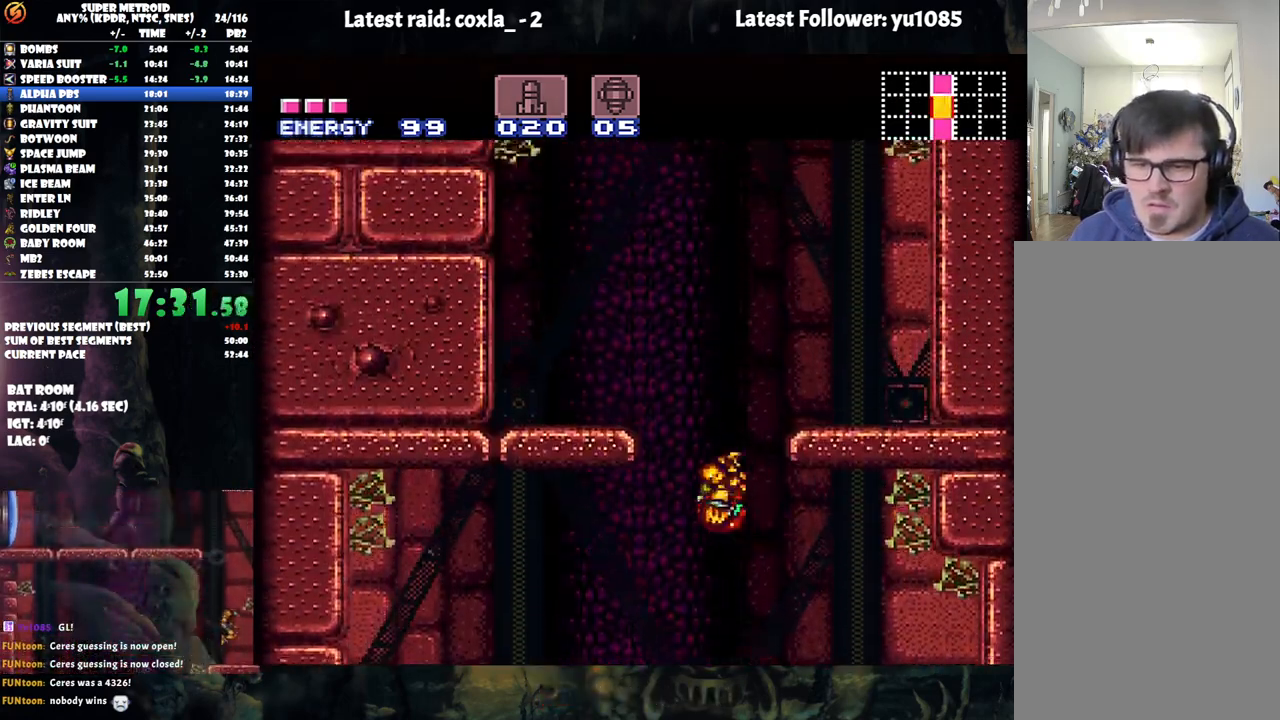
{"buttons": ["DPAD_LEFT"], "events": [[67, "DPAD_LEFT", "up"], [167, "B", "up"], [183, "A", "up"], [200, "DPAD_RIGHT", "down"], [300, "B", "down"], [300, "DPAD_RIGHT", "up"], [350, "DPAD_LEFT", "down"], [400, "B", "up"]]}
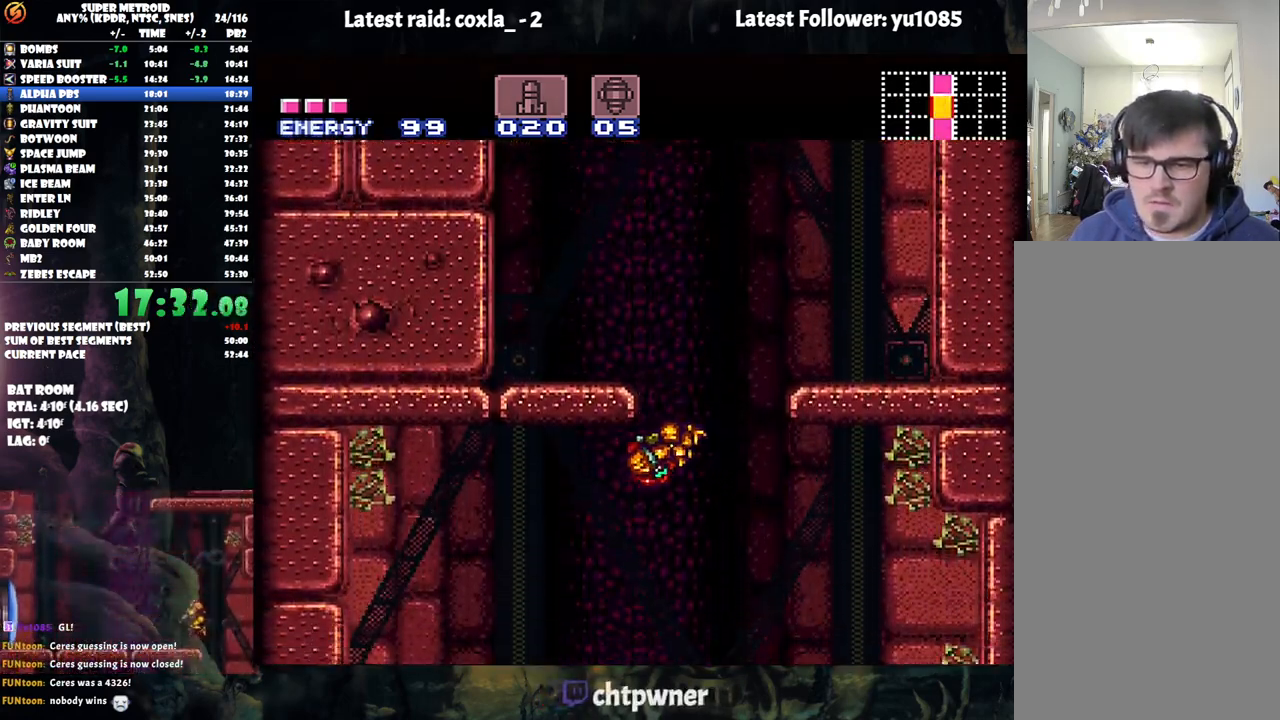
{"buttons": ["A", "DPAD_RIGHT"], "events": [[17, "A", "down"], [83, "DPAD_LEFT", "up"], [100, "A", "up"], [167, "A", "down"], [317, "DPAD_RIGHT", "down"]]}